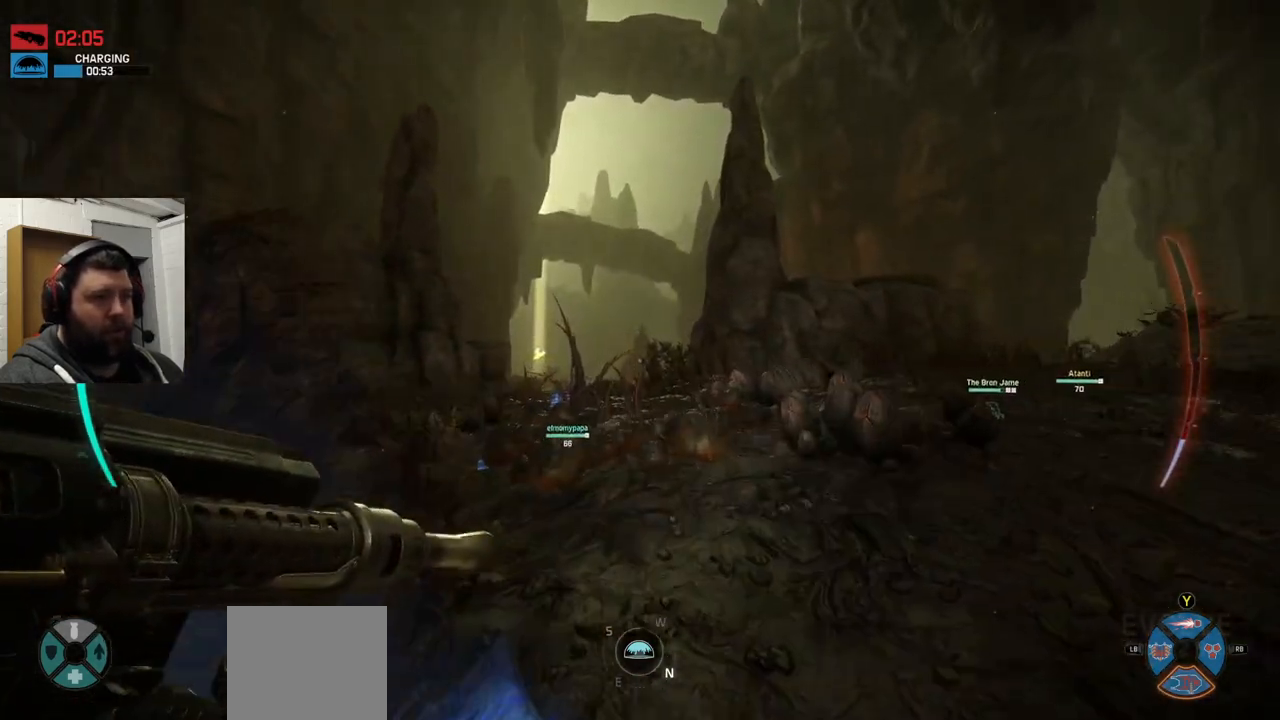
Gameplay with a controller (PlayStation layout); each line is a JSON object with the inputs held at the frame after it. "events" lists button and stick changes between this image and that frame as [ms after this image, input, new state], when the widget could be followed in between.
{"buttons": [], "left_stick": "up", "right_stick": "center", "events": []}
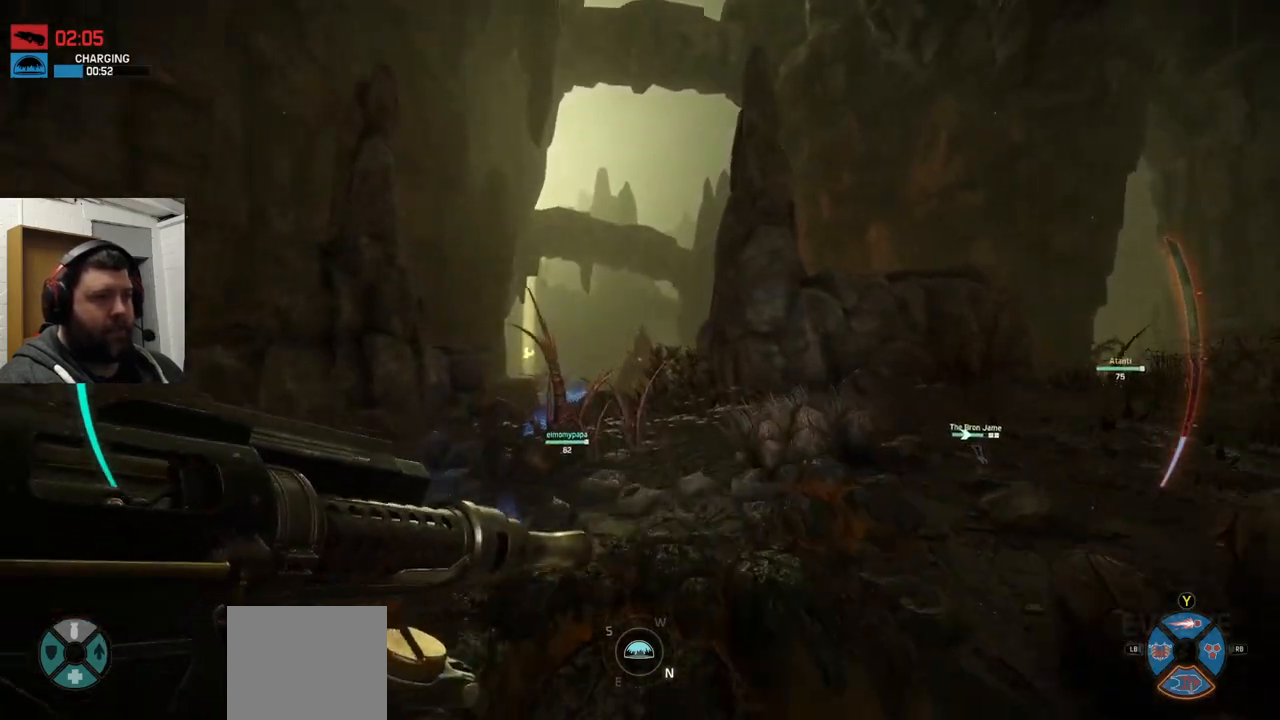
{"buttons": ["CROSS"], "left_stick": "up", "right_stick": "center", "events": [[483, "CROSS", "down"]]}
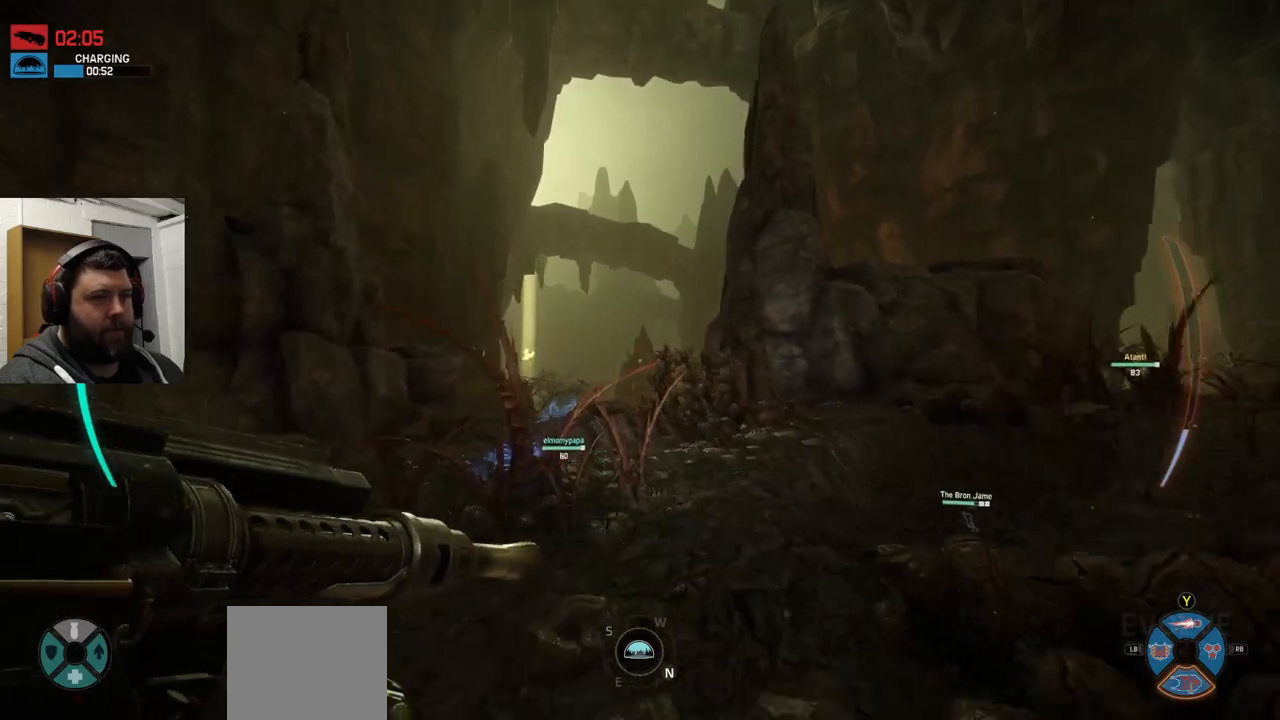
{"buttons": [], "left_stick": "up", "right_stick": "center", "events": [[400, "CROSS", "up"]]}
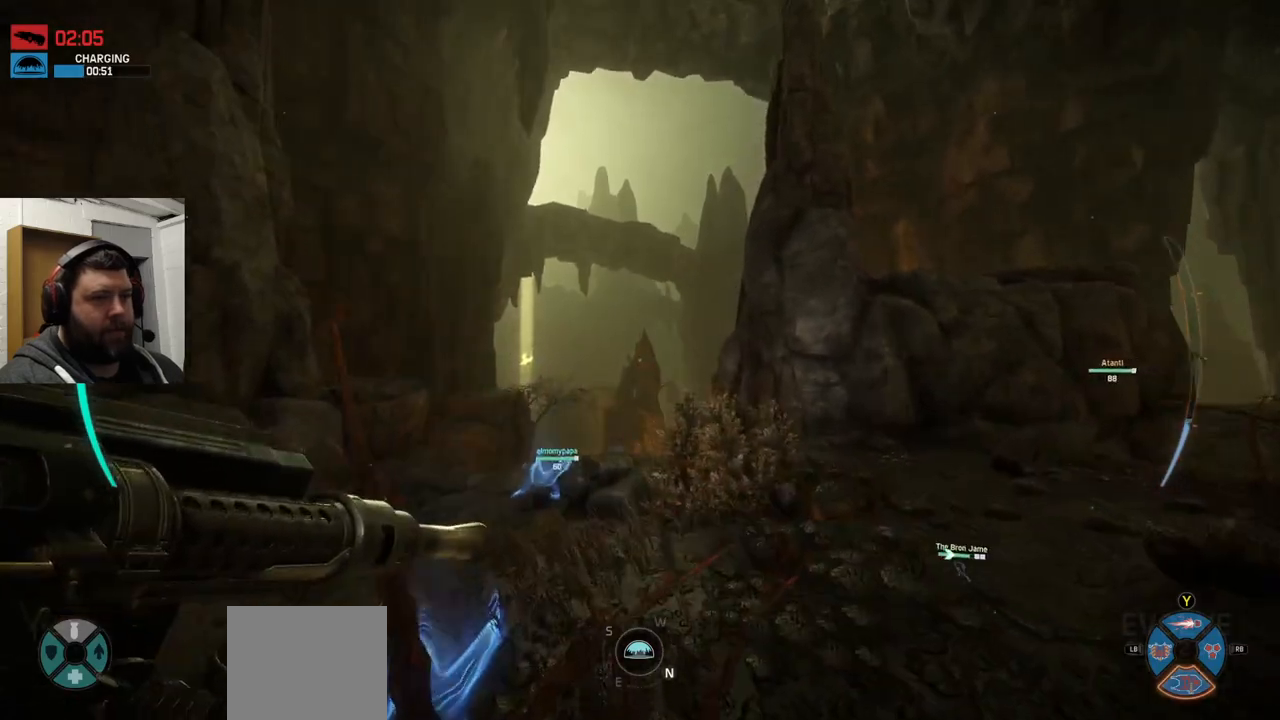
{"buttons": [], "left_stick": "up", "right_stick": "center", "events": [[17, "CROSS", "down"], [100, "CROSS", "up"]]}
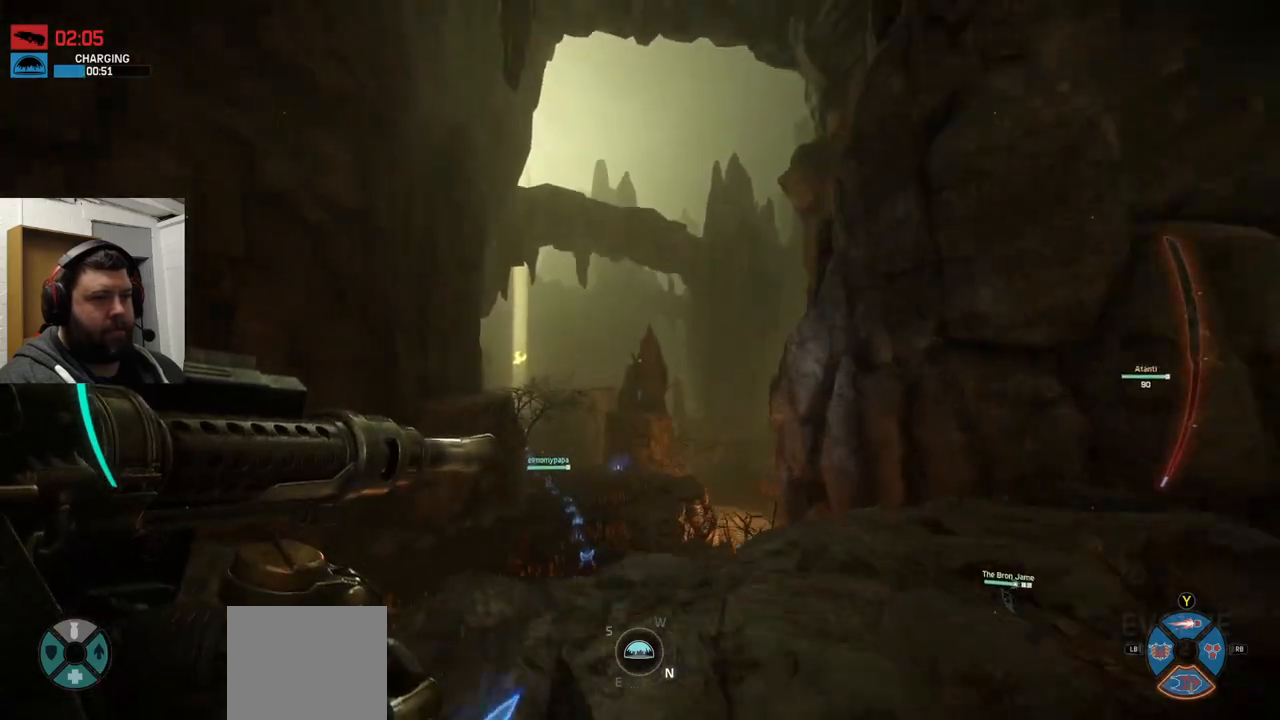
{"buttons": [], "left_stick": "up", "right_stick": "up-left", "events": [[150, "right_stick", "up"], [383, "right_stick", "up-left"]]}
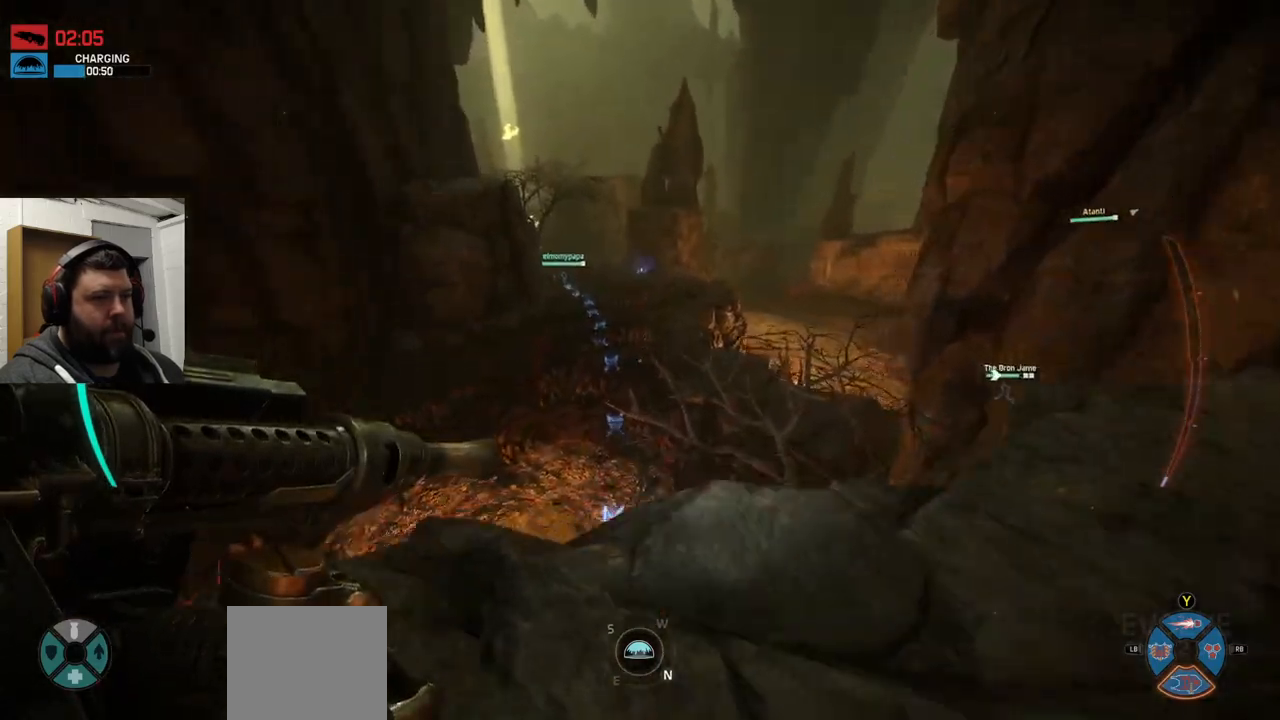
{"buttons": [], "left_stick": "up", "right_stick": "center", "events": [[433, "right_stick", "center"]]}
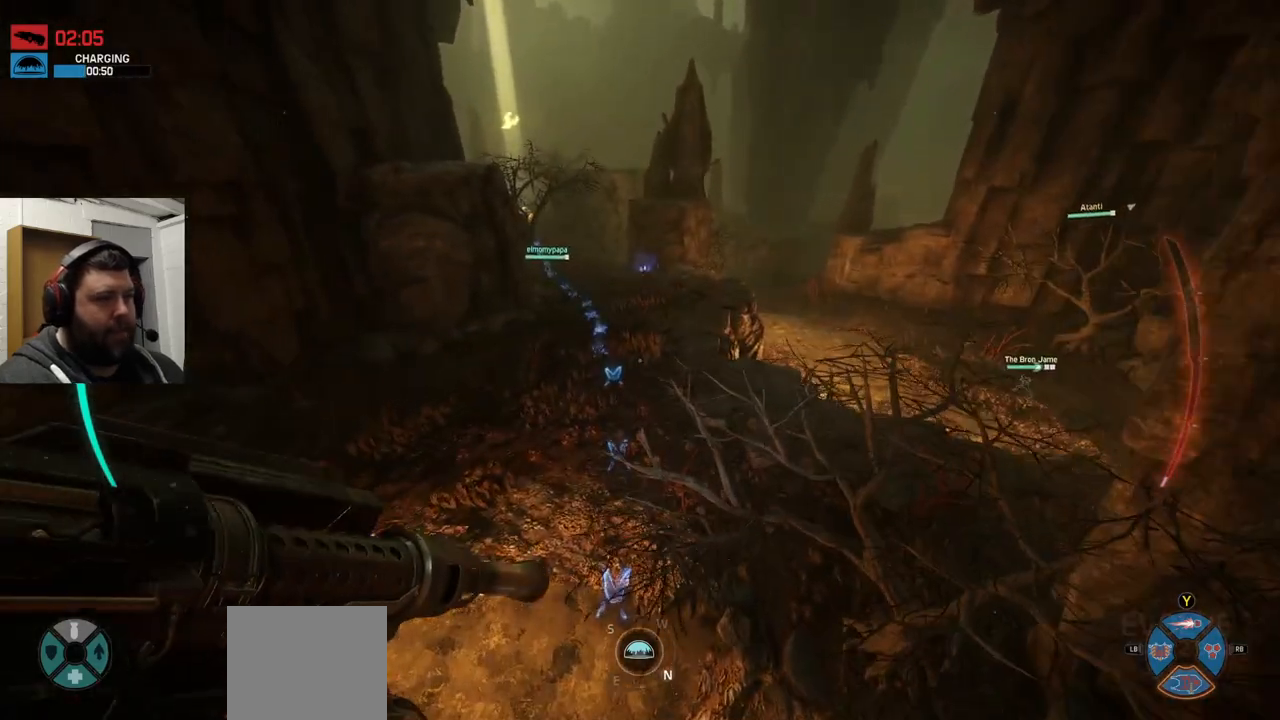
{"buttons": [], "left_stick": "up", "right_stick": "center", "events": []}
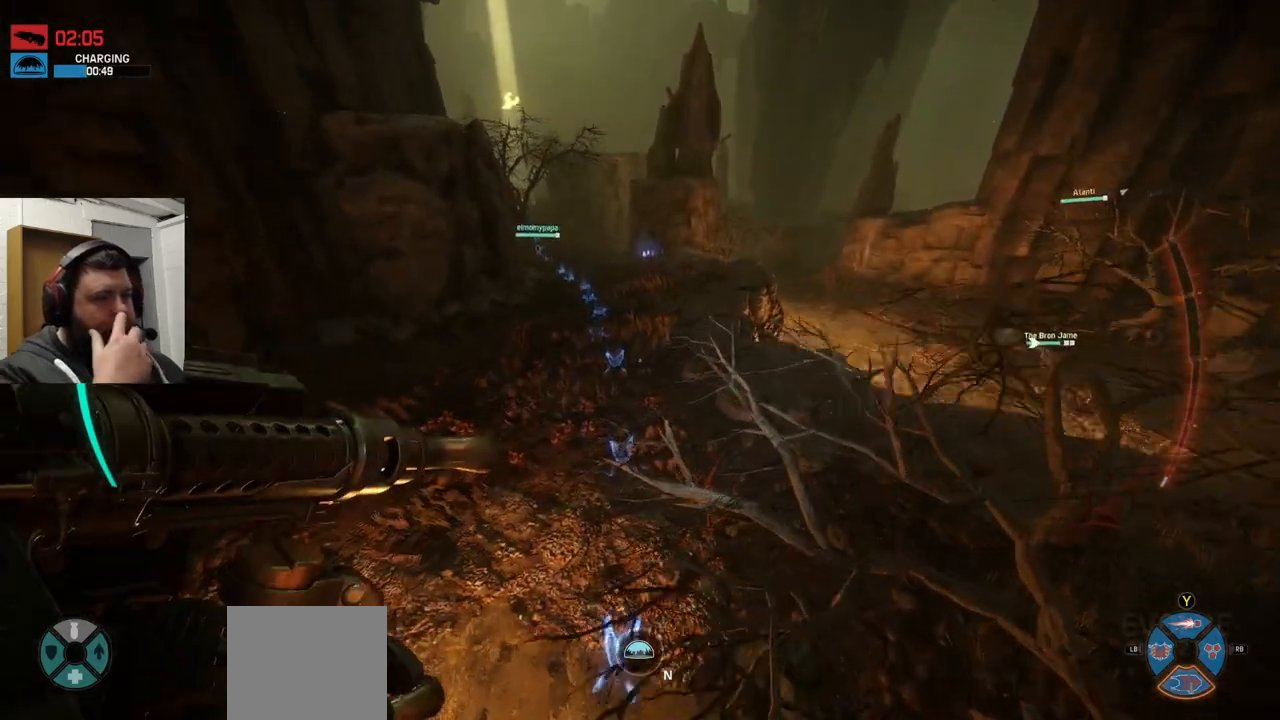
{"buttons": [], "left_stick": "up", "right_stick": "center", "events": []}
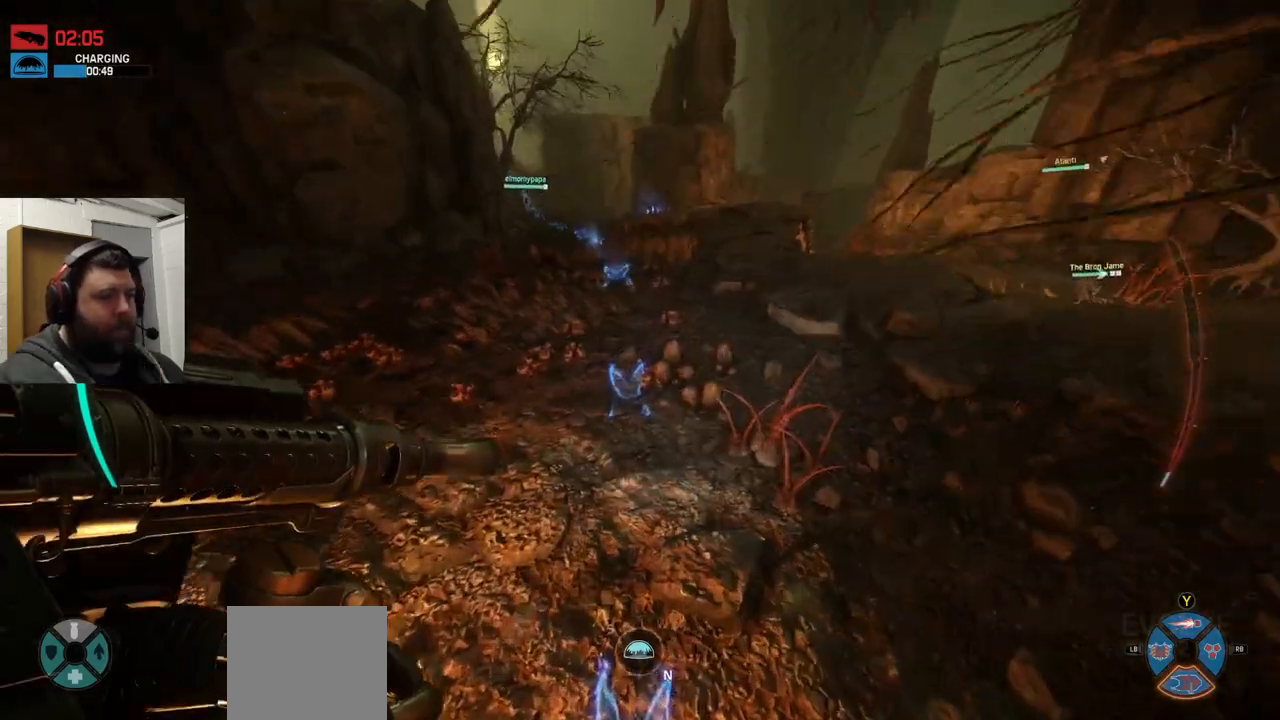
{"buttons": [], "left_stick": "up", "right_stick": "down", "events": [[367, "right_stick", "down"]]}
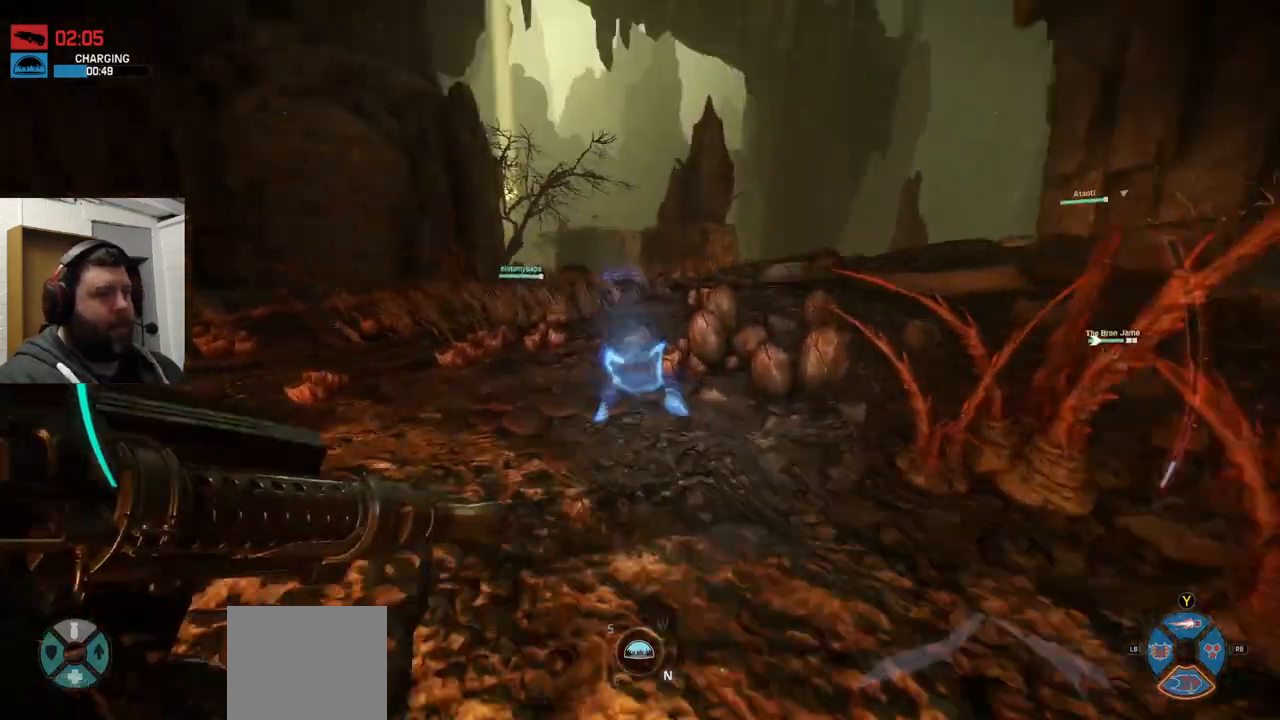
{"buttons": [], "left_stick": "up", "right_stick": "down-left", "events": [[117, "right_stick", "center"], [300, "right_stick", "down-left"]]}
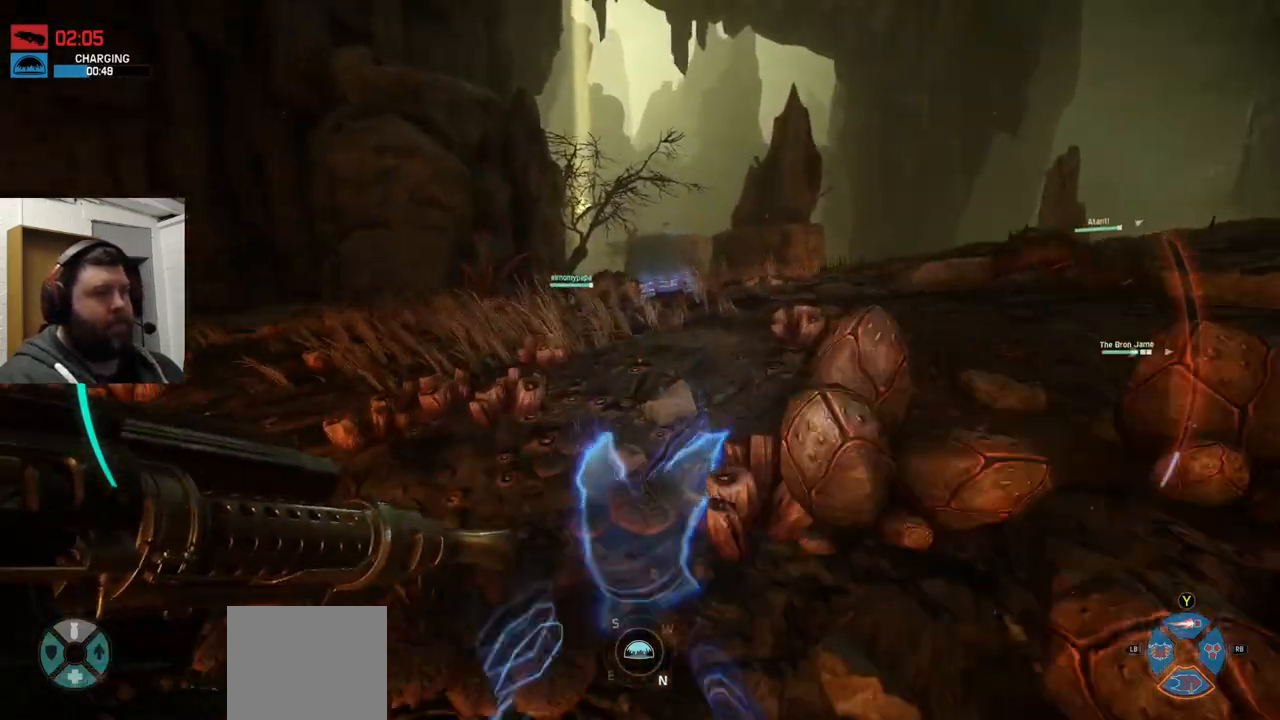
{"buttons": [], "left_stick": "up", "right_stick": "center", "events": [[183, "CROSS", "down"], [217, "right_stick", "center"], [250, "CROSS", "up"], [367, "CROSS", "down"], [417, "CROSS", "up"]]}
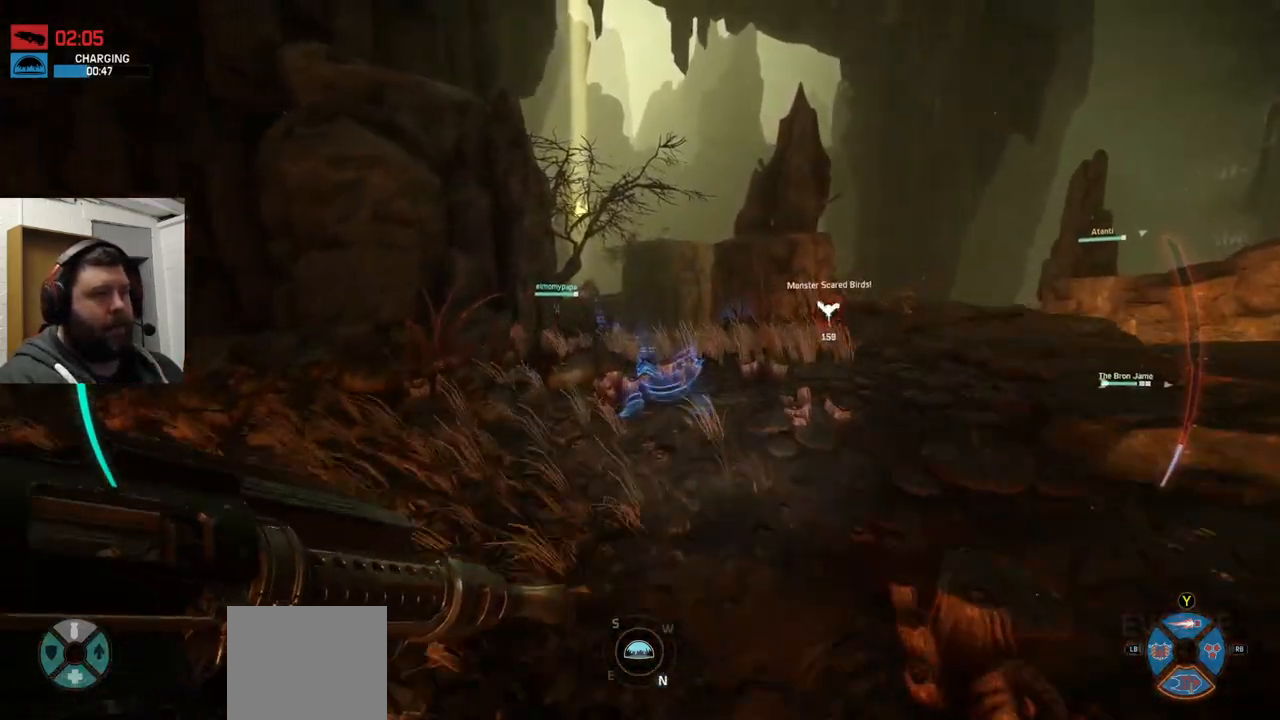
{"buttons": [], "left_stick": "up", "right_stick": "center", "events": [[17, "CROSS", "down"], [100, "CROSS", "up"]]}
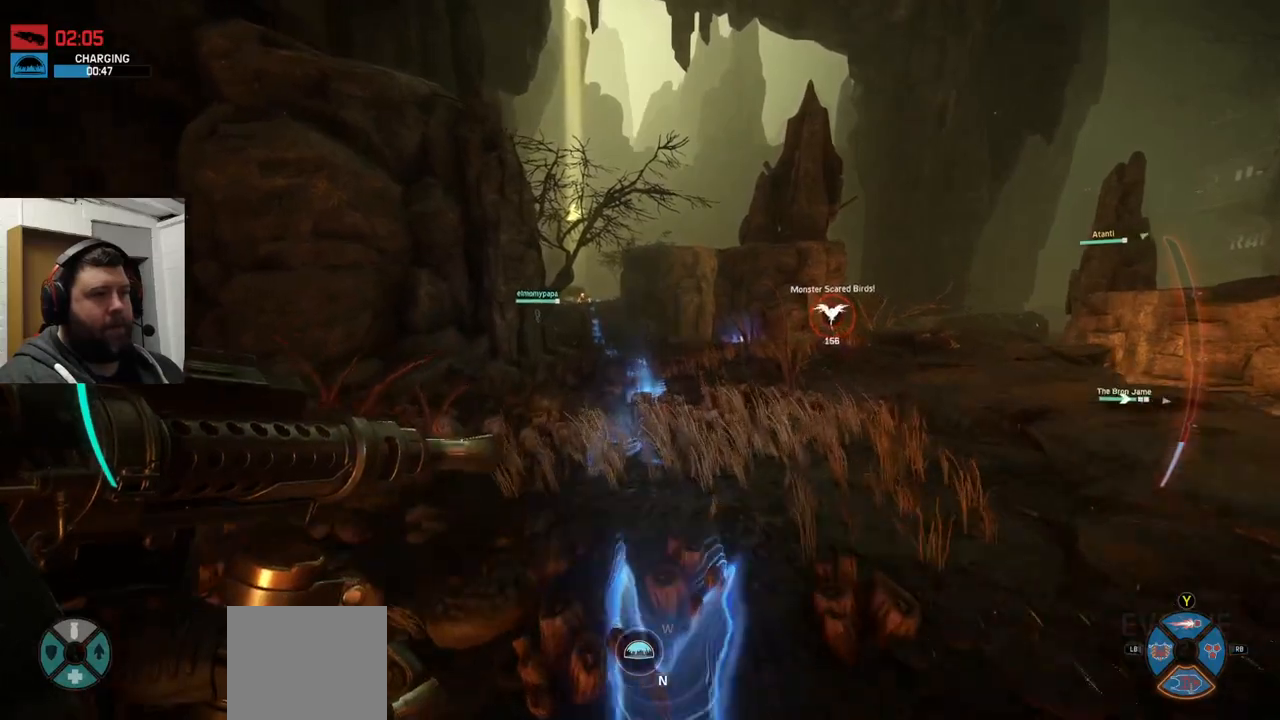
{"buttons": [], "left_stick": "up", "right_stick": "center", "events": [[383, "right_stick", "down"], [500, "right_stick", "center"]]}
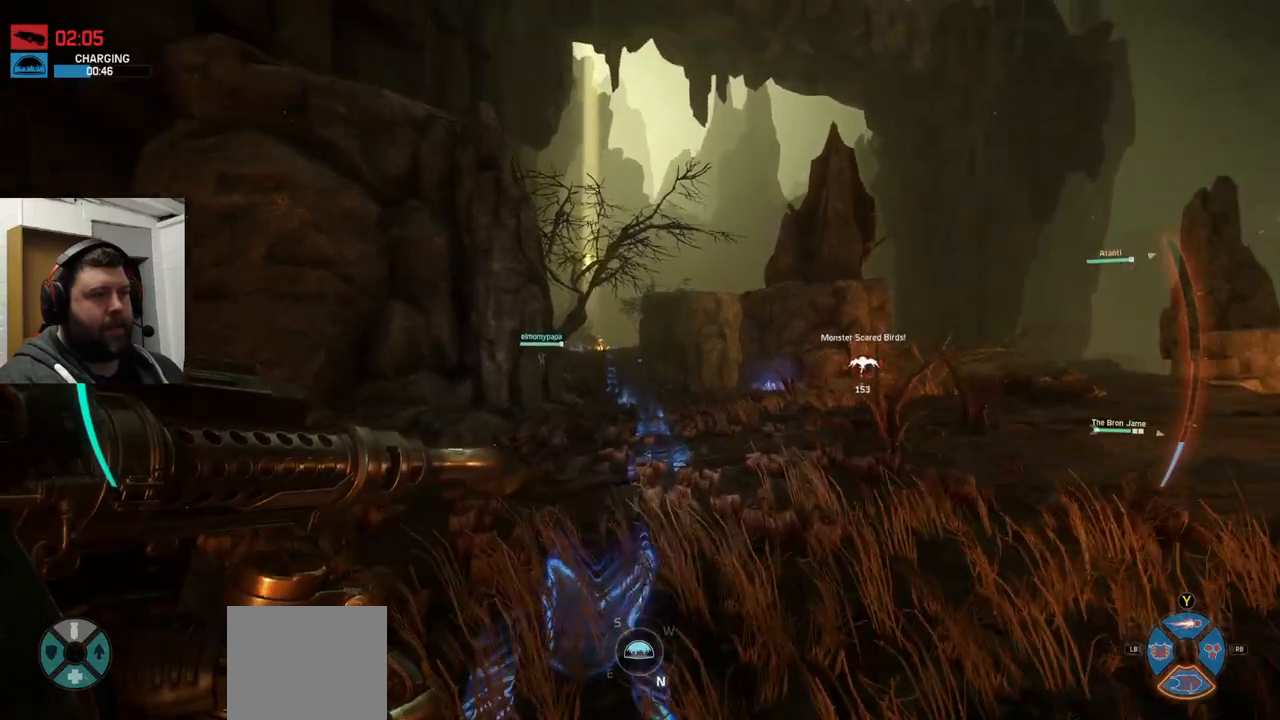
{"buttons": [], "left_stick": "up", "right_stick": "center", "events": [[167, "right_stick", "down"], [283, "right_stick", "center"]]}
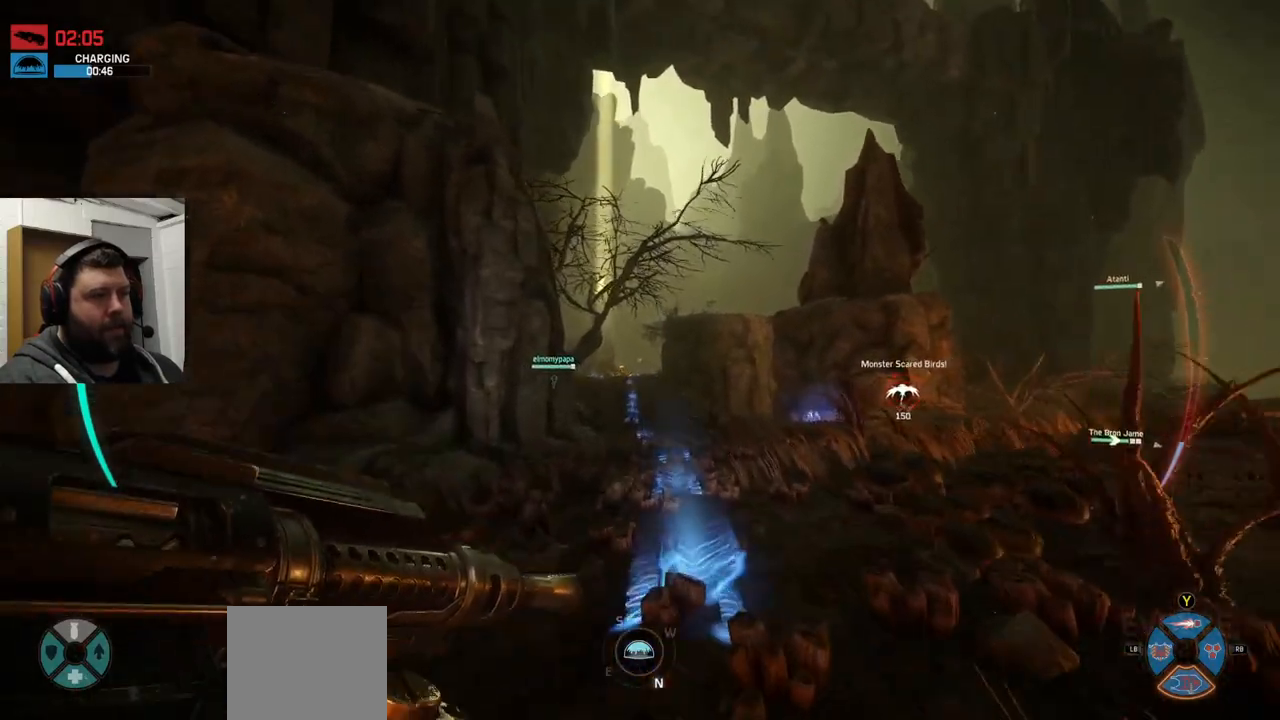
{"buttons": [], "left_stick": "up", "right_stick": "center", "events": []}
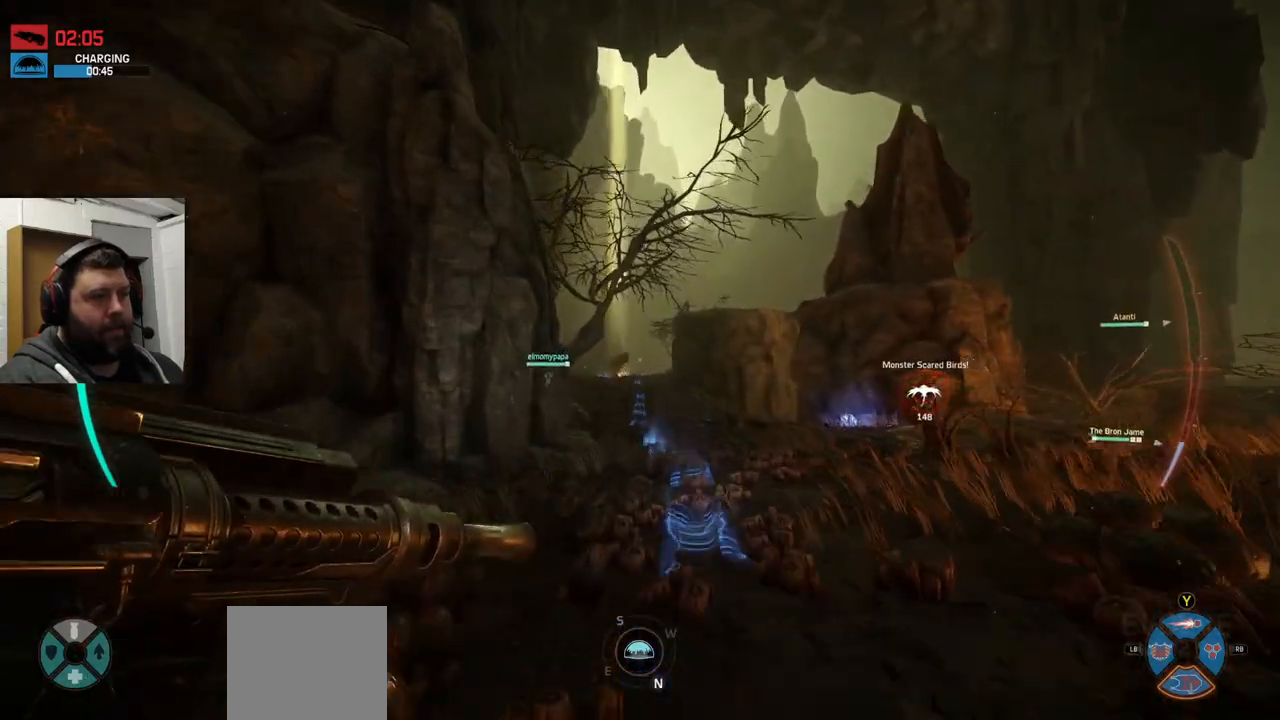
{"buttons": ["R2"], "left_stick": "up", "right_stick": "down-left", "events": [[250, "R2", "down"], [467, "right_stick", "down-left"]]}
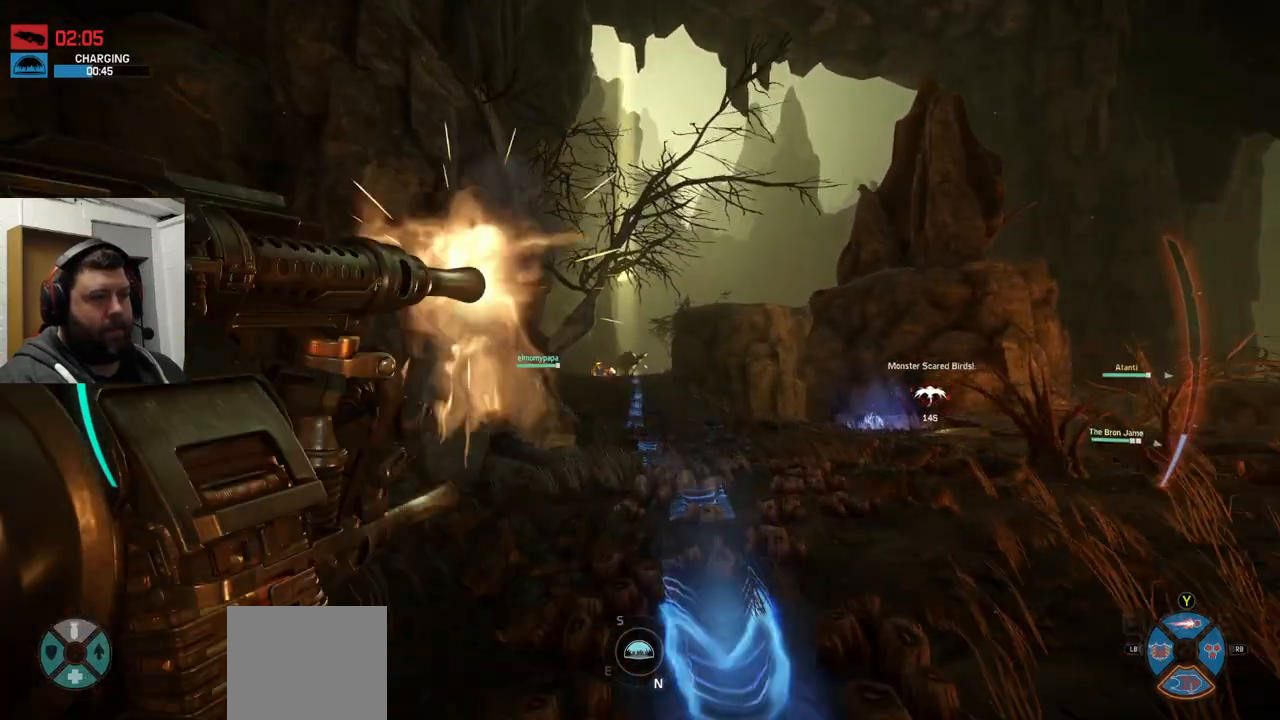
{"buttons": ["R2"], "left_stick": "up", "right_stick": "center", "events": [[117, "right_stick", "center"]]}
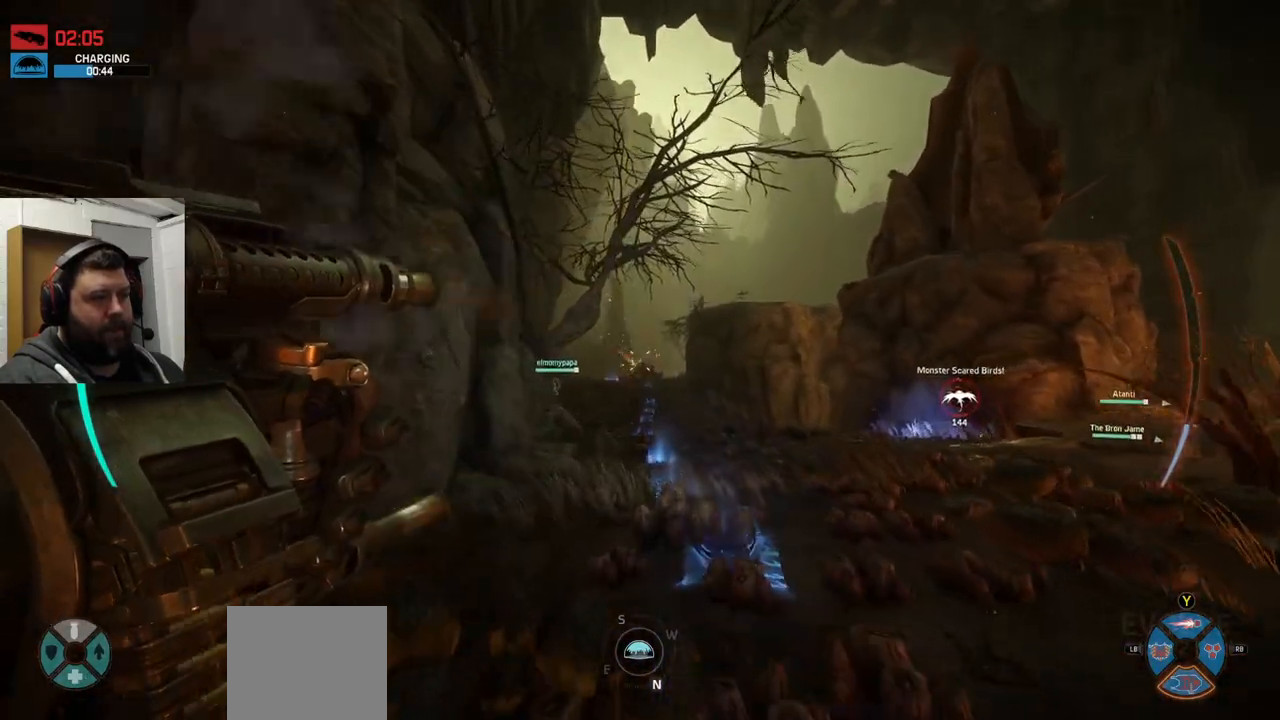
{"buttons": ["R2"], "left_stick": "up", "right_stick": "center", "events": []}
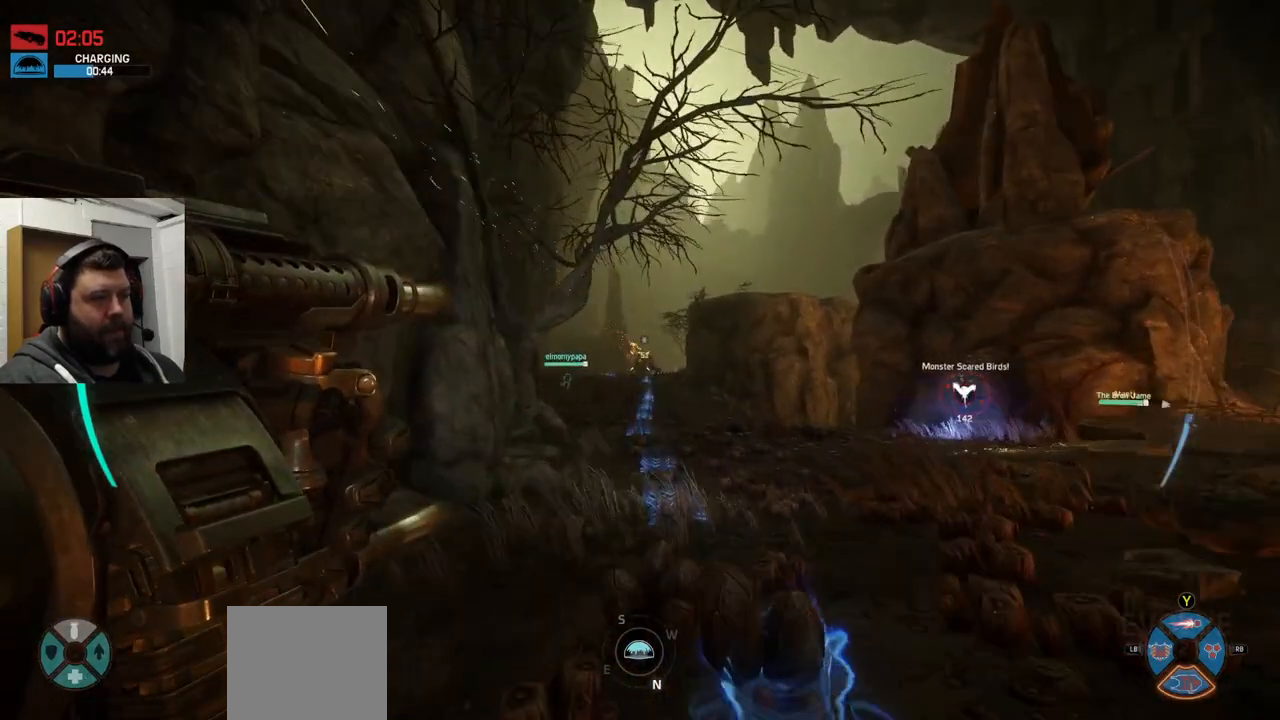
{"buttons": ["R2"], "left_stick": "up", "right_stick": "center", "events": []}
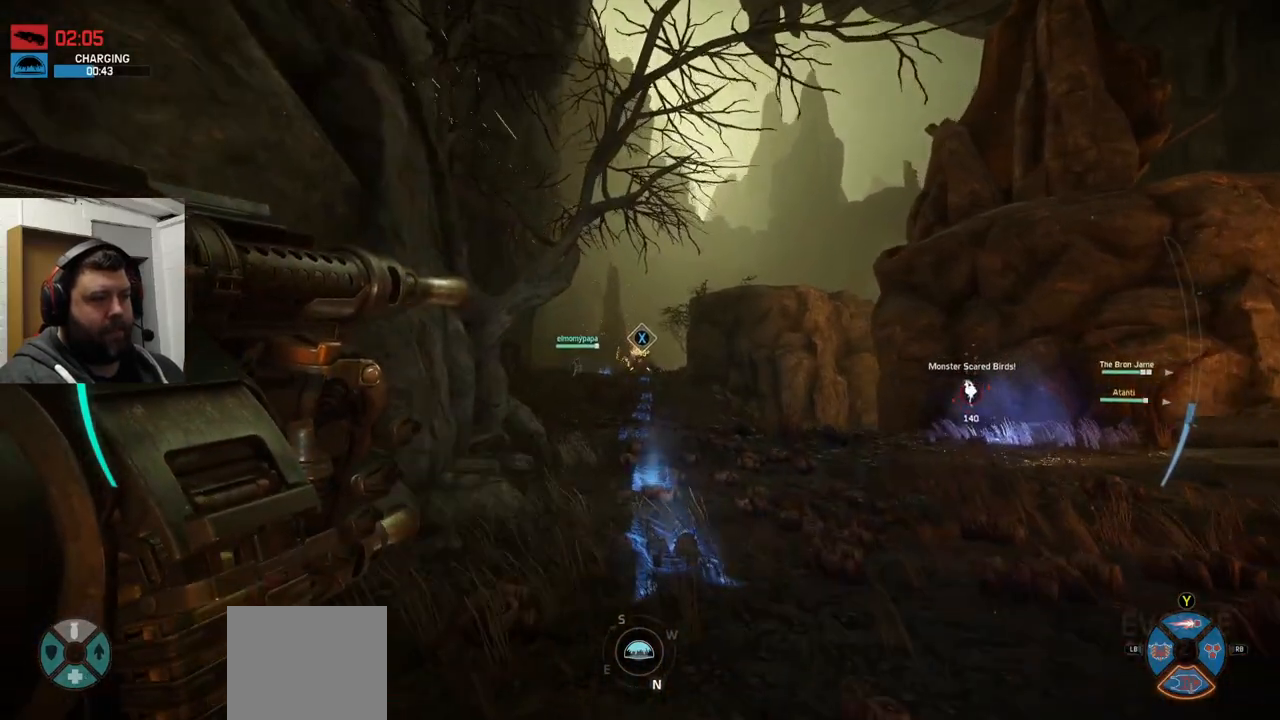
{"buttons": ["R2"], "left_stick": "up", "right_stick": "center", "events": []}
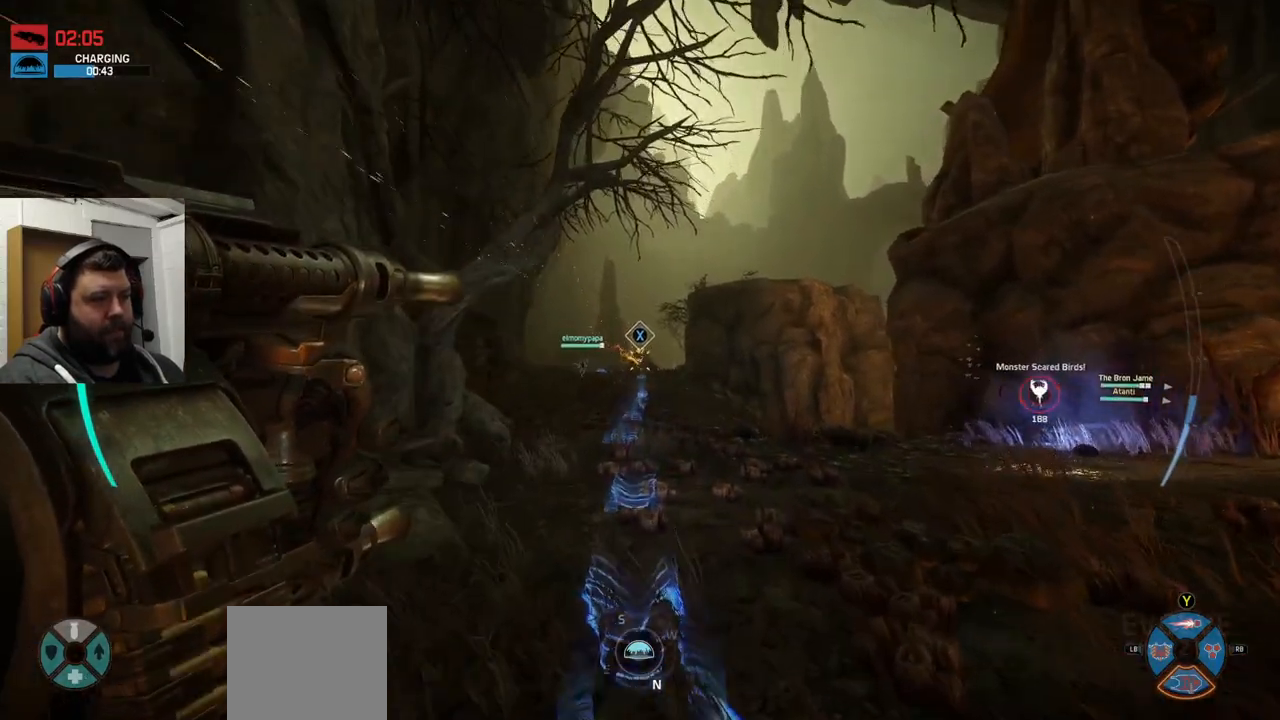
{"buttons": ["CROSS"], "left_stick": "up", "right_stick": "center", "events": [[133, "R2", "up"], [233, "CROSS", "down"], [267, "CROSS", "up"], [333, "CROSS", "down"], [400, "CROSS", "up"], [467, "CROSS", "down"]]}
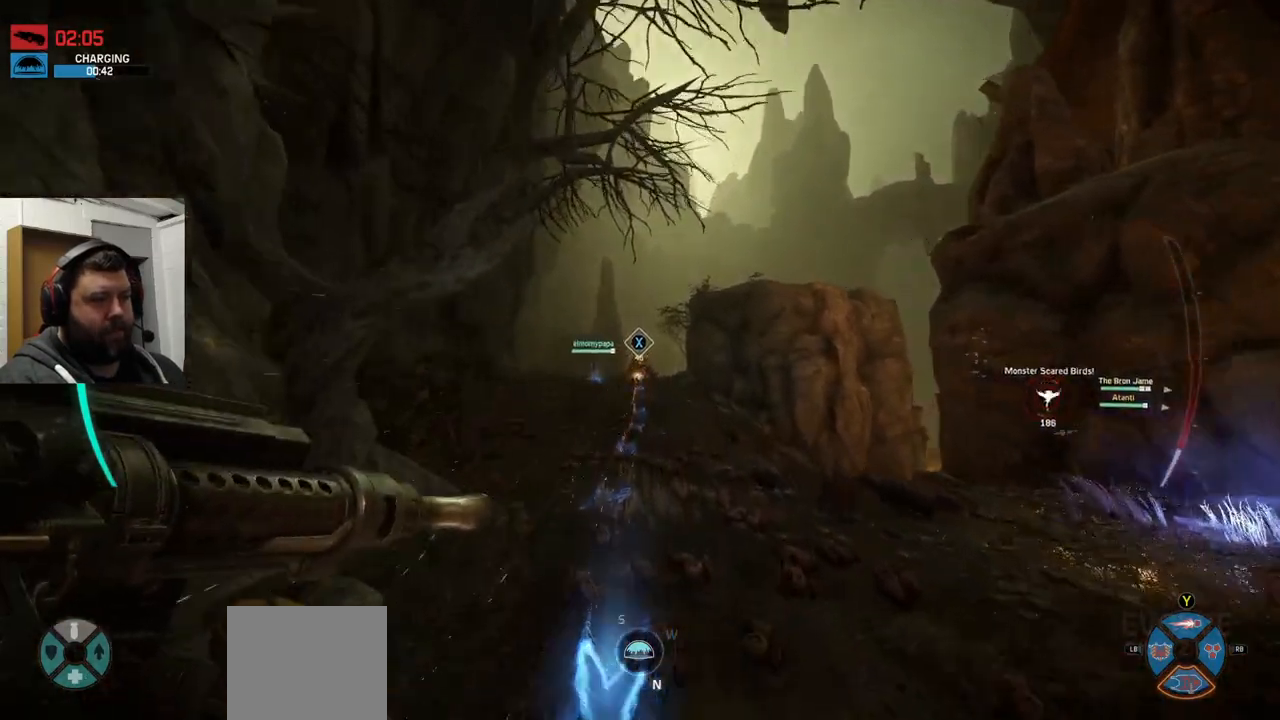
{"buttons": [], "left_stick": "up", "right_stick": "center", "events": [[100, "CROSS", "up"], [133, "CROSS", "down"], [250, "CROSS", "up"], [300, "CROSS", "down"], [483, "CROSS", "up"]]}
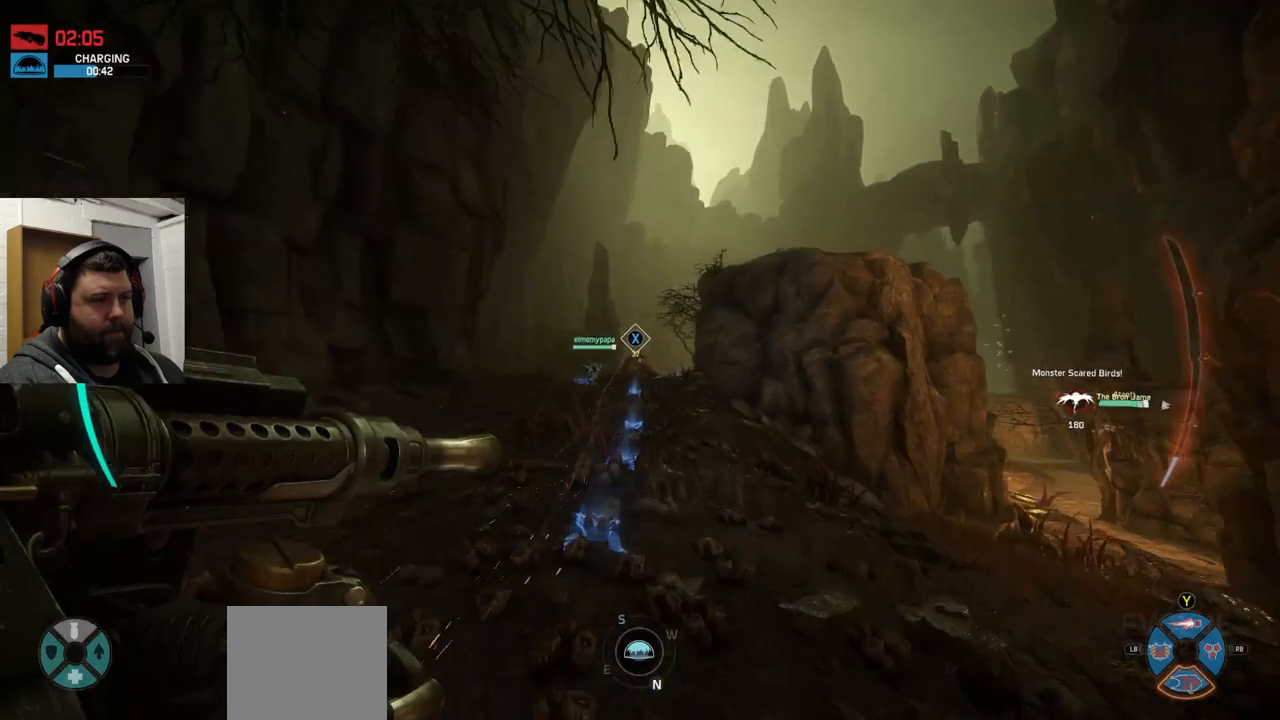
{"buttons": [], "left_stick": "up", "right_stick": "center", "events": []}
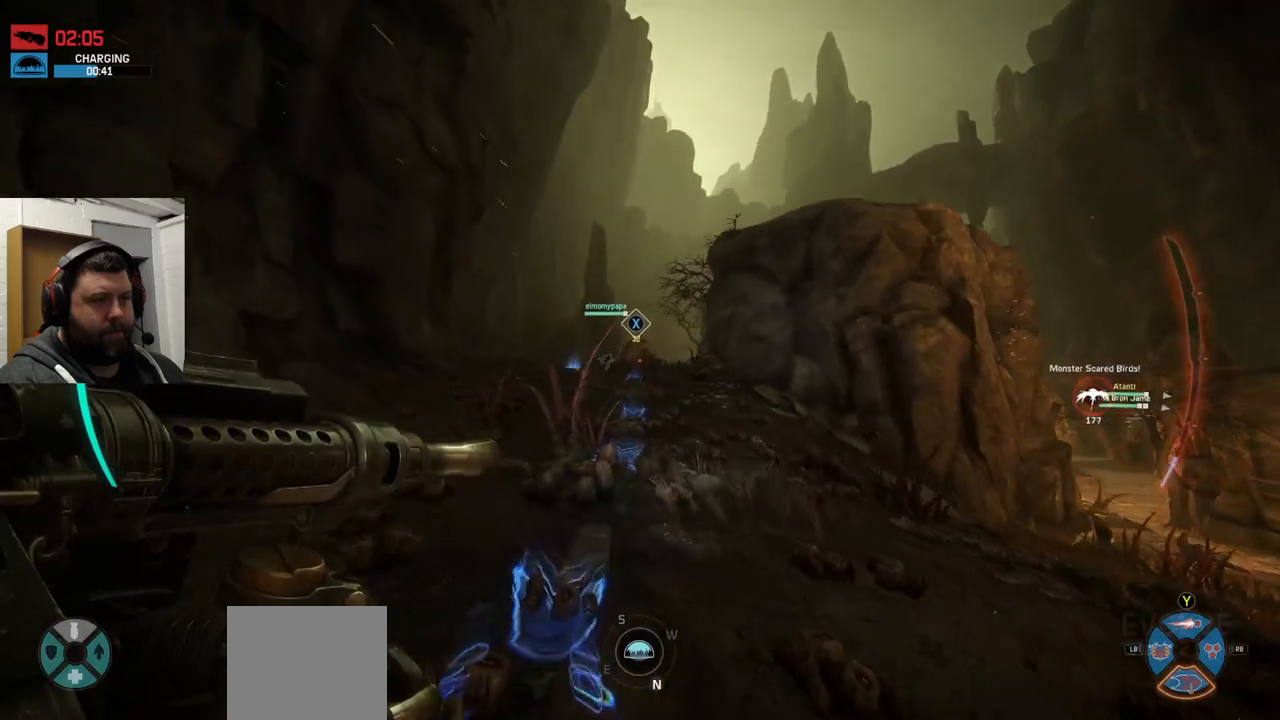
{"buttons": ["CROSS"], "left_stick": "up", "right_stick": "center", "events": [[183, "CROSS", "down"]]}
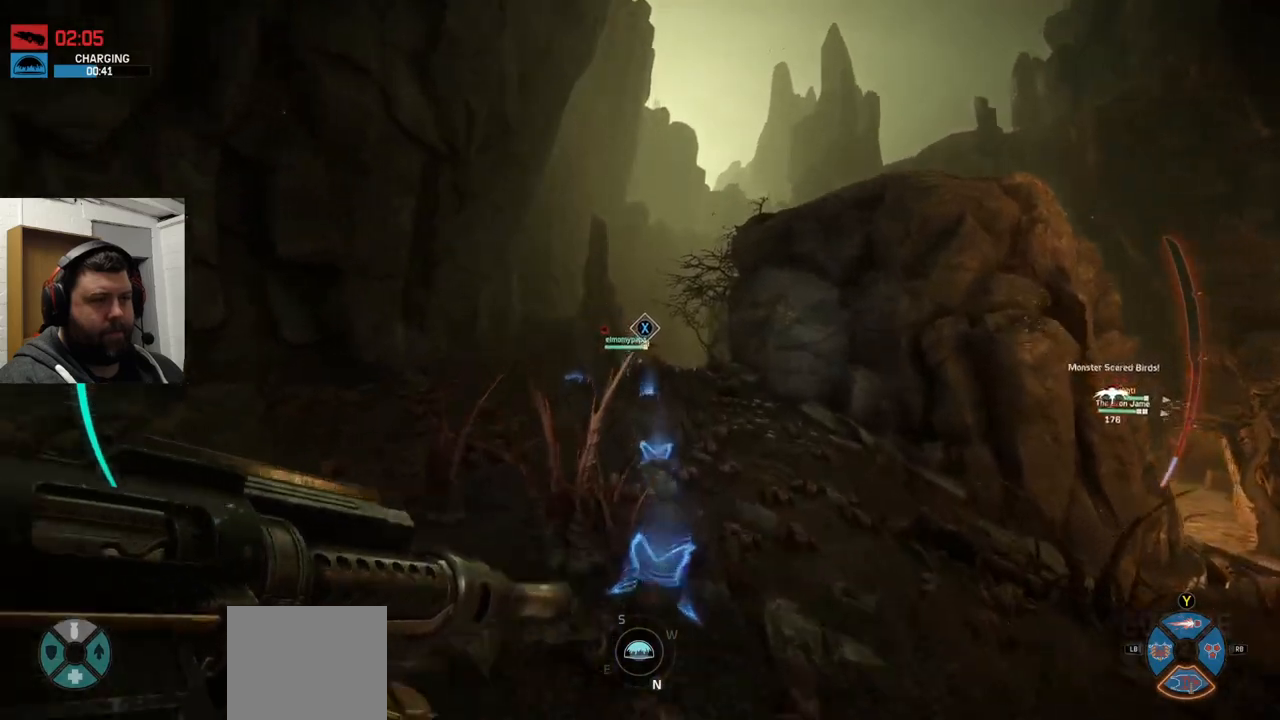
{"buttons": [], "left_stick": "up", "right_stick": "center", "events": [[33, "CROSS", "up"], [300, "CROSS", "down"], [417, "CROSS", "up"]]}
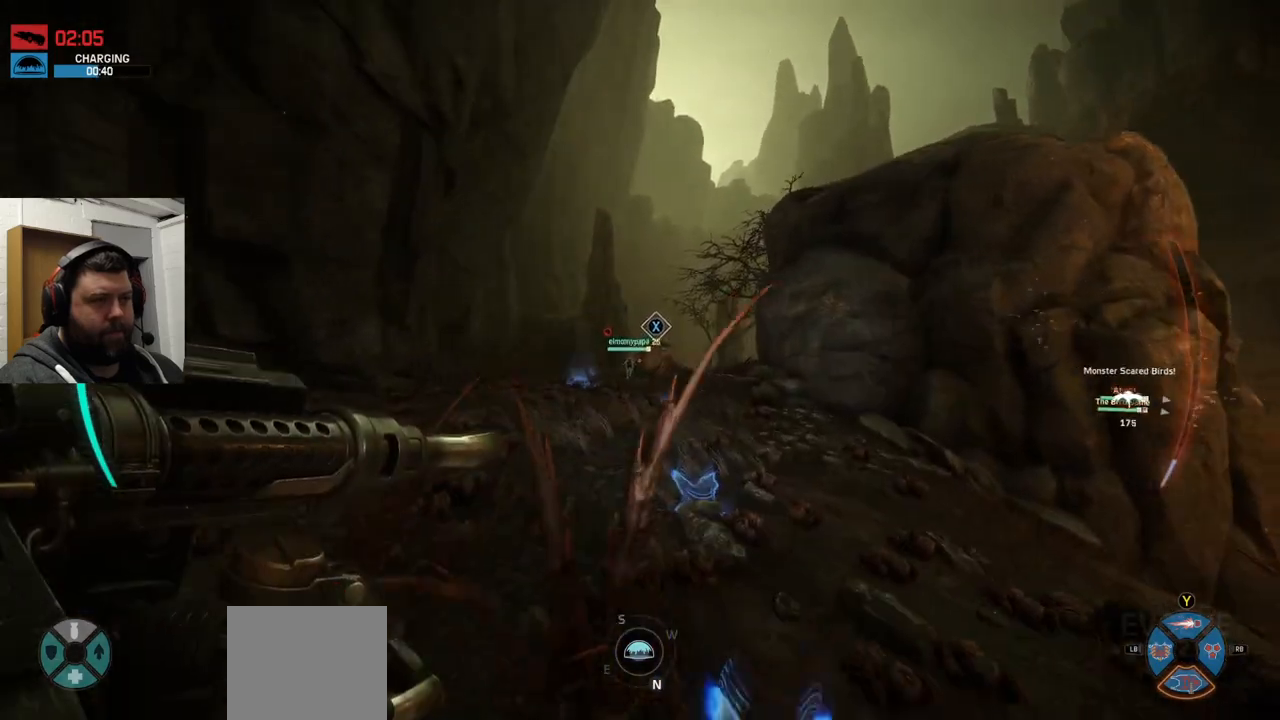
{"buttons": [], "left_stick": "up", "right_stick": "center", "events": []}
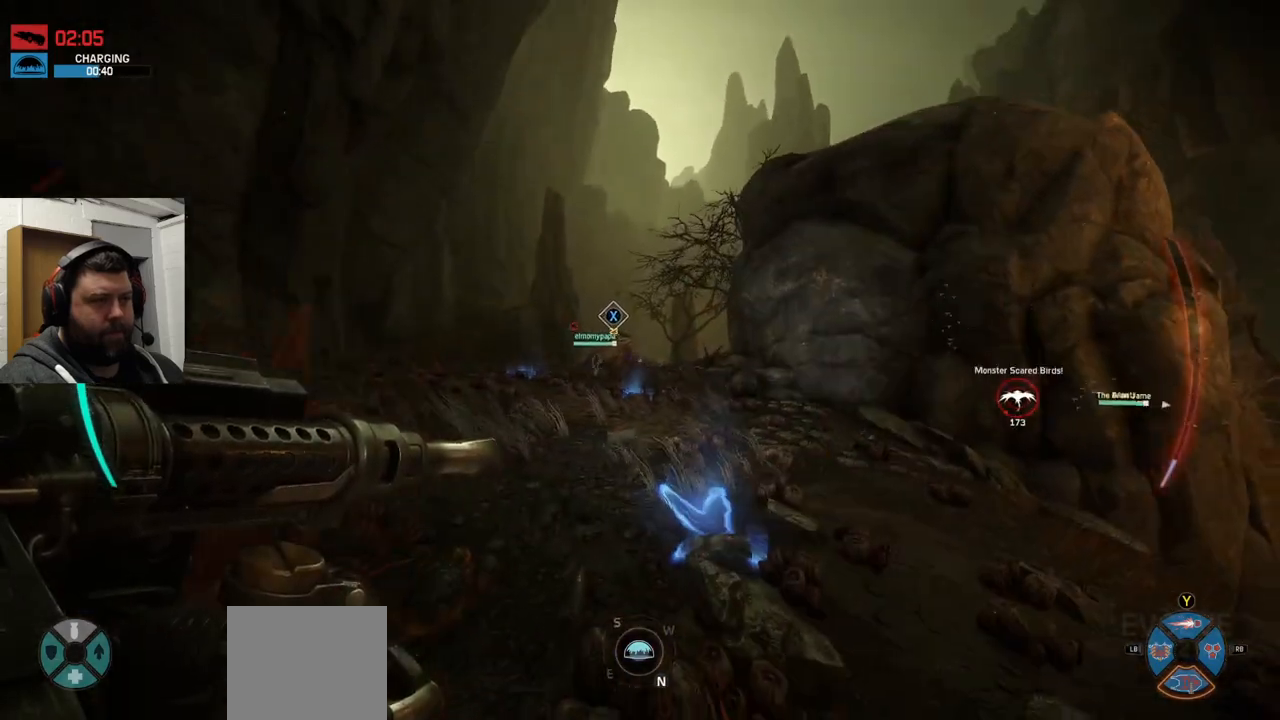
{"buttons": [], "left_stick": "up", "right_stick": "center", "events": [[367, "CROSS", "down"], [467, "CROSS", "up"]]}
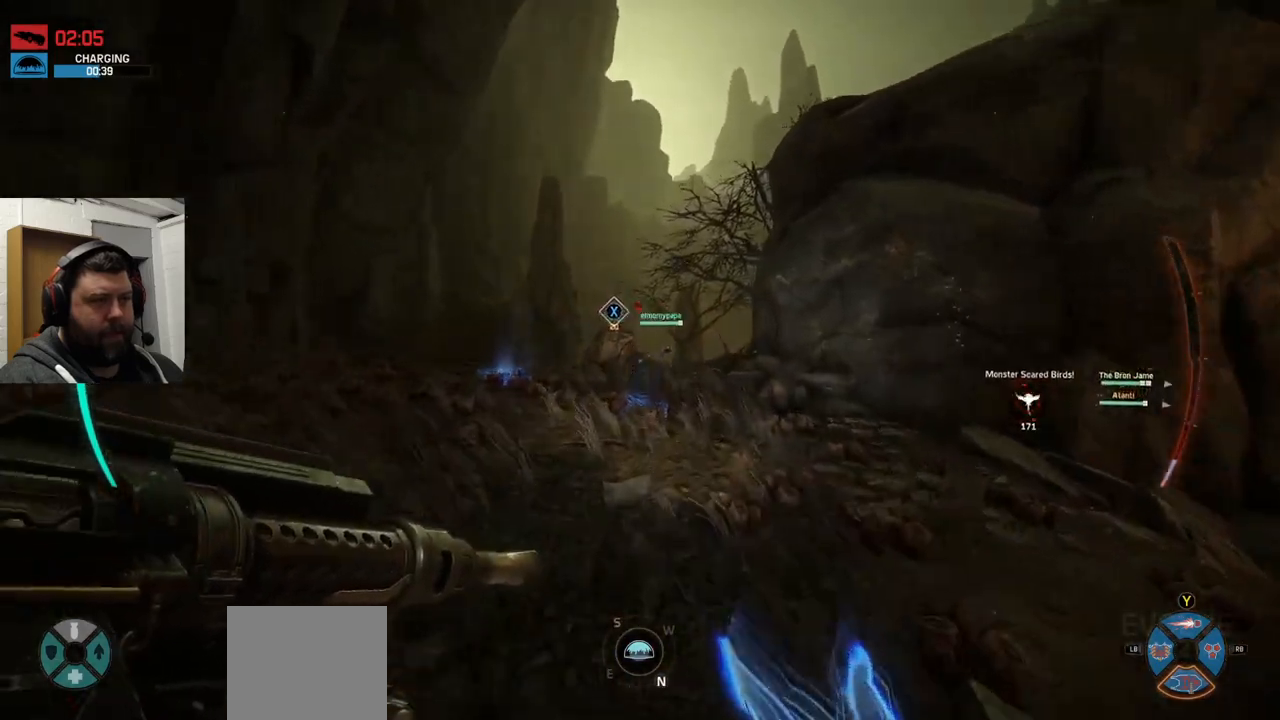
{"buttons": [], "left_stick": "up", "right_stick": "center", "events": [[33, "CROSS", "down"], [267, "CROSS", "up"]]}
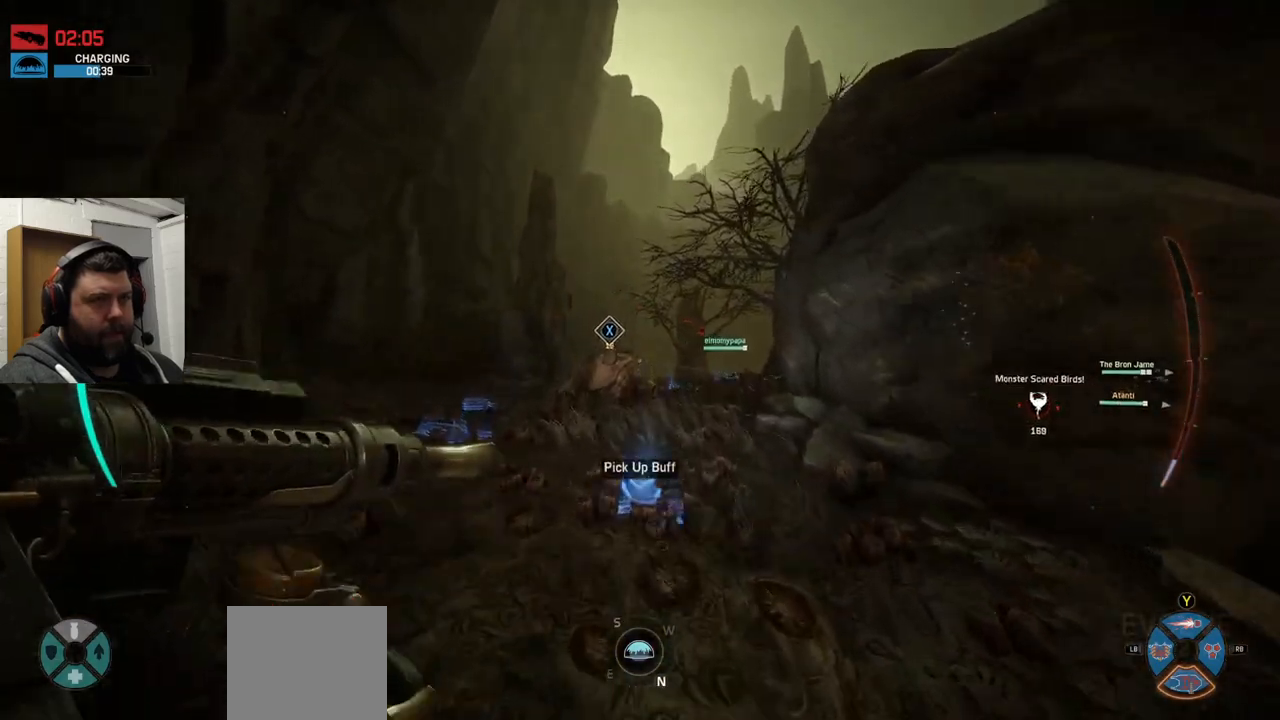
{"buttons": [], "left_stick": "up", "right_stick": "center", "events": []}
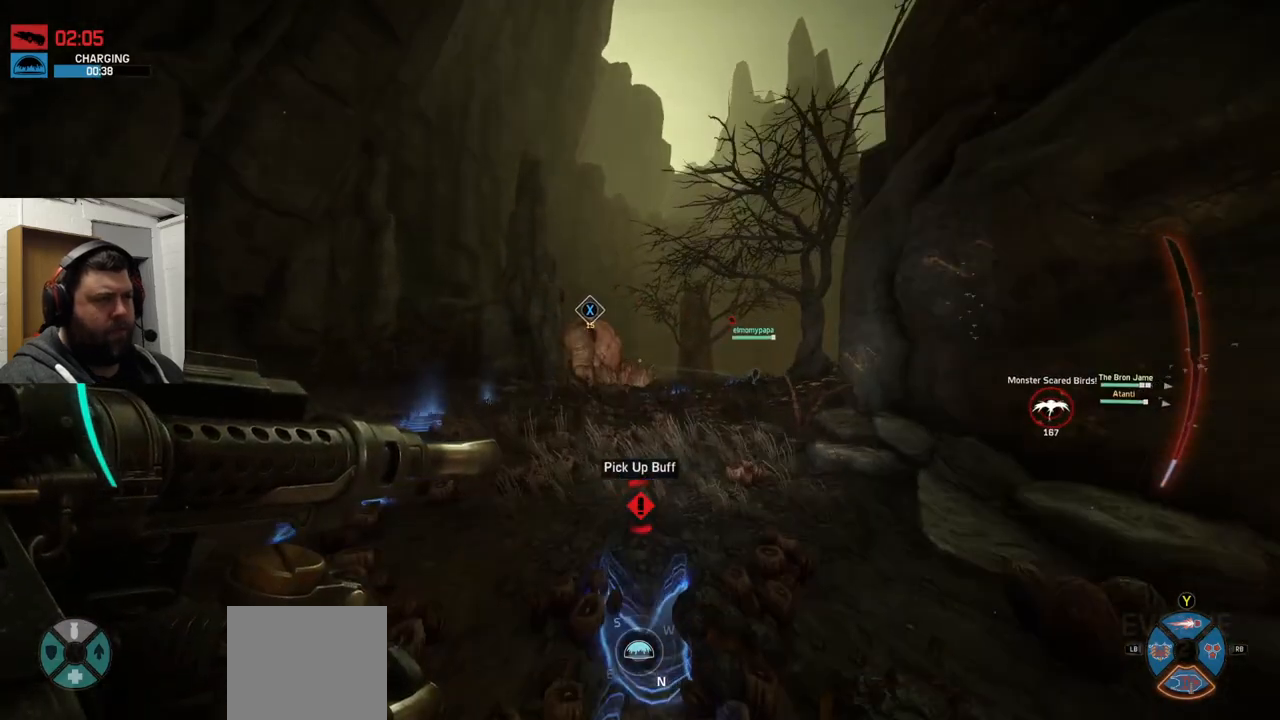
{"buttons": [], "left_stick": "up", "right_stick": "center", "events": []}